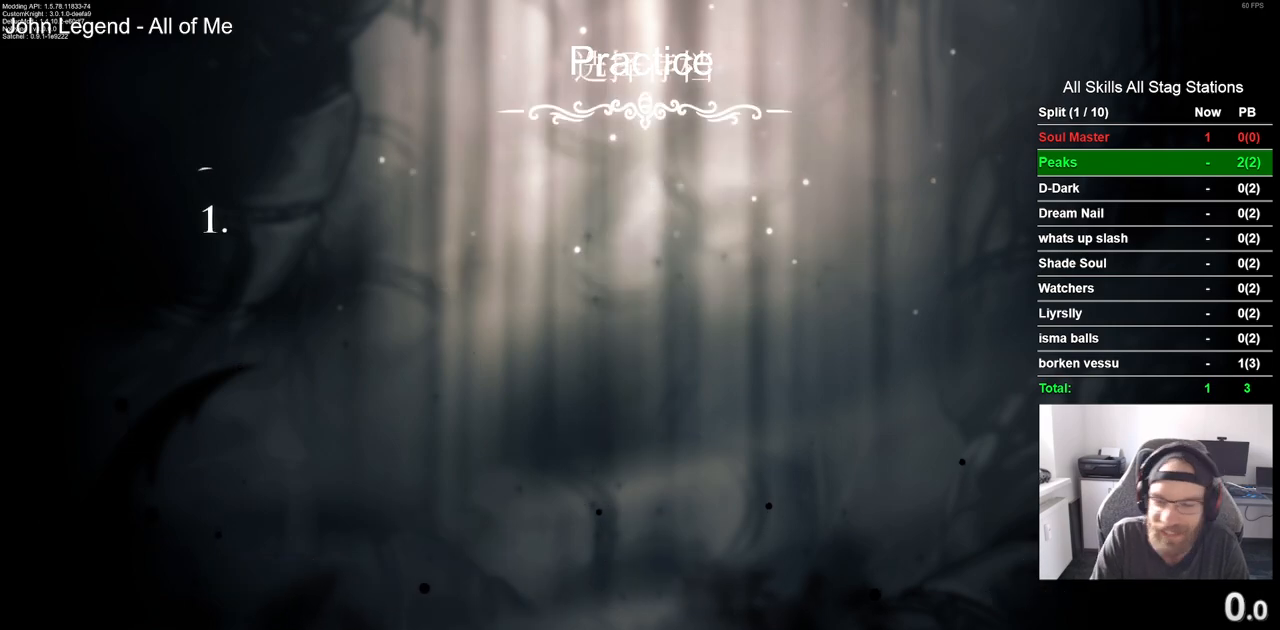
Gameplay with a controller (PlayStation layout); each line is a JSON object with the inputs held at the frame after it. "events" lists button and stick changes between this image and that frame as [ms after this image, input, new state], when the widget could be followed in between.
{"buttons": ["CROSS"], "left_stick": "center", "right_stick": "center", "events": [[133, "CROSS", "up"], [250, "CROSS", "down"], [333, "CROSS", "up"], [450, "CROSS", "down"]]}
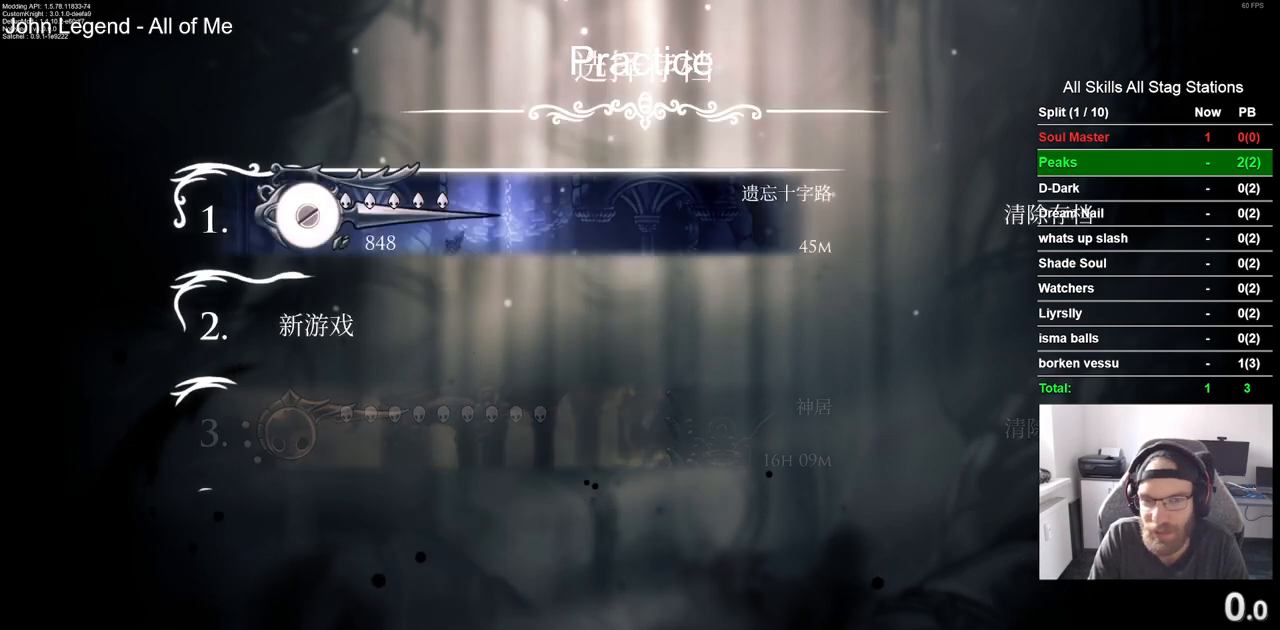
{"buttons": [], "left_stick": "center", "right_stick": "center", "events": [[33, "CROSS", "up"], [150, "CROSS", "down"], [217, "CROSS", "up"], [333, "CROSS", "down"], [400, "CROSS", "up"]]}
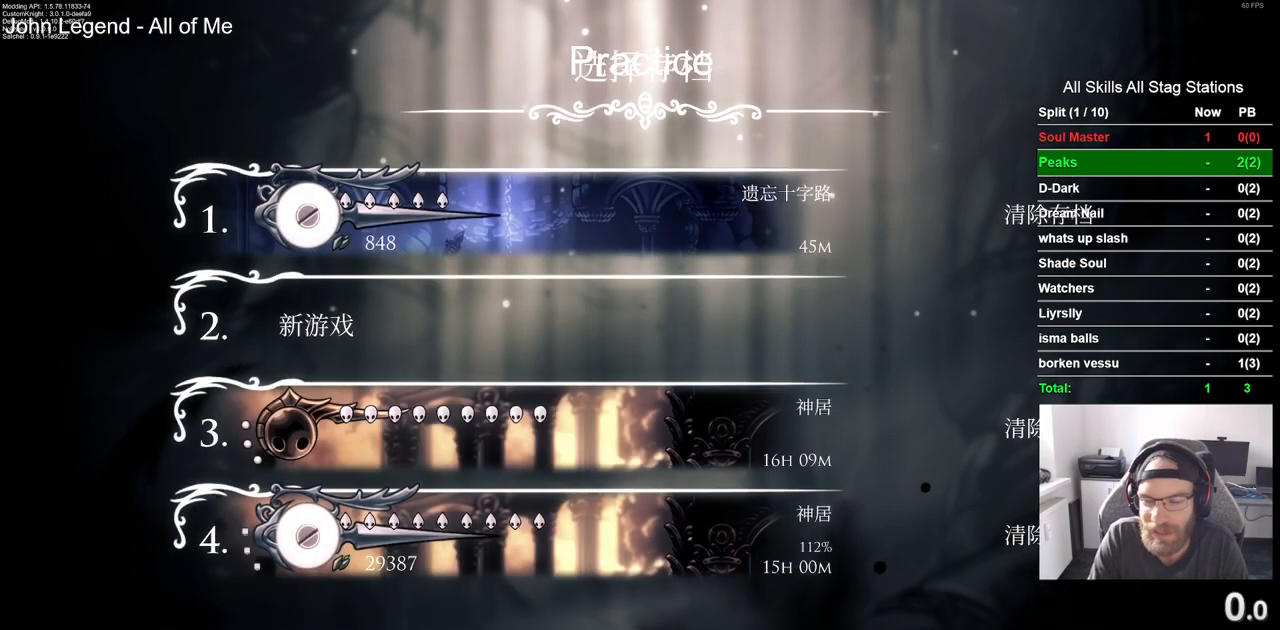
{"buttons": [], "left_stick": "center", "right_stick": "center", "events": [[17, "CROSS", "down"], [100, "CROSS", "up"], [217, "CROSS", "down"], [283, "CROSS", "up"], [367, "CROSS", "down"], [467, "CROSS", "up"]]}
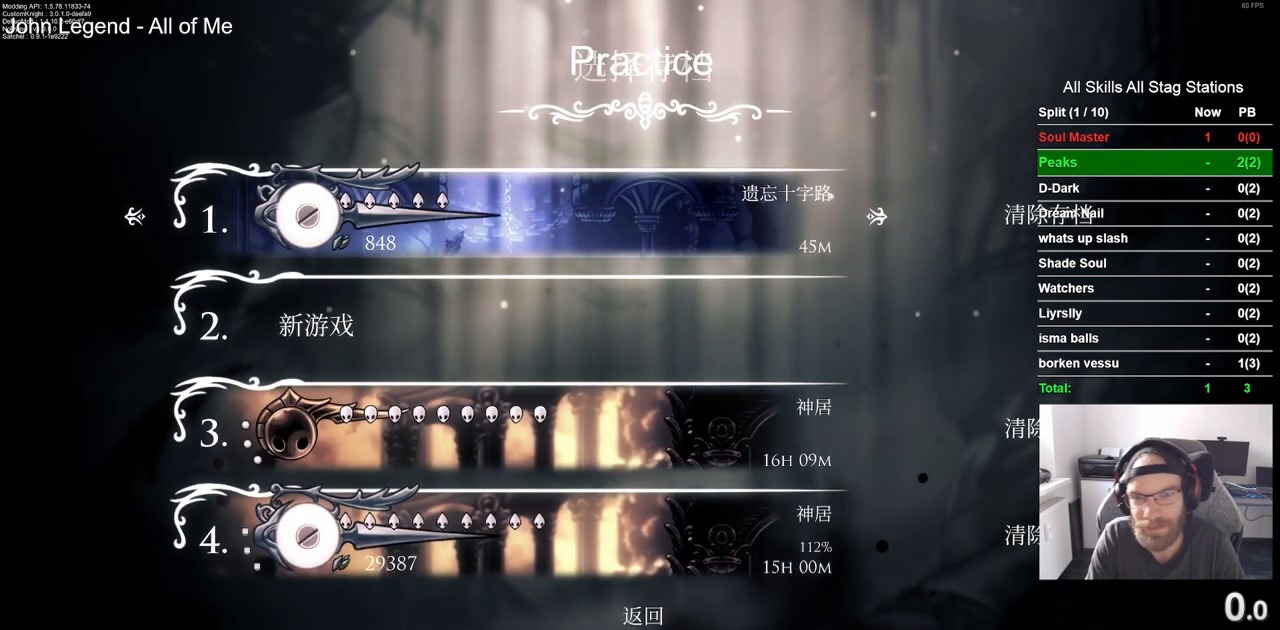
{"buttons": [], "left_stick": "center", "right_stick": "center", "events": [[33, "CROSS", "down"], [133, "CROSS", "up"]]}